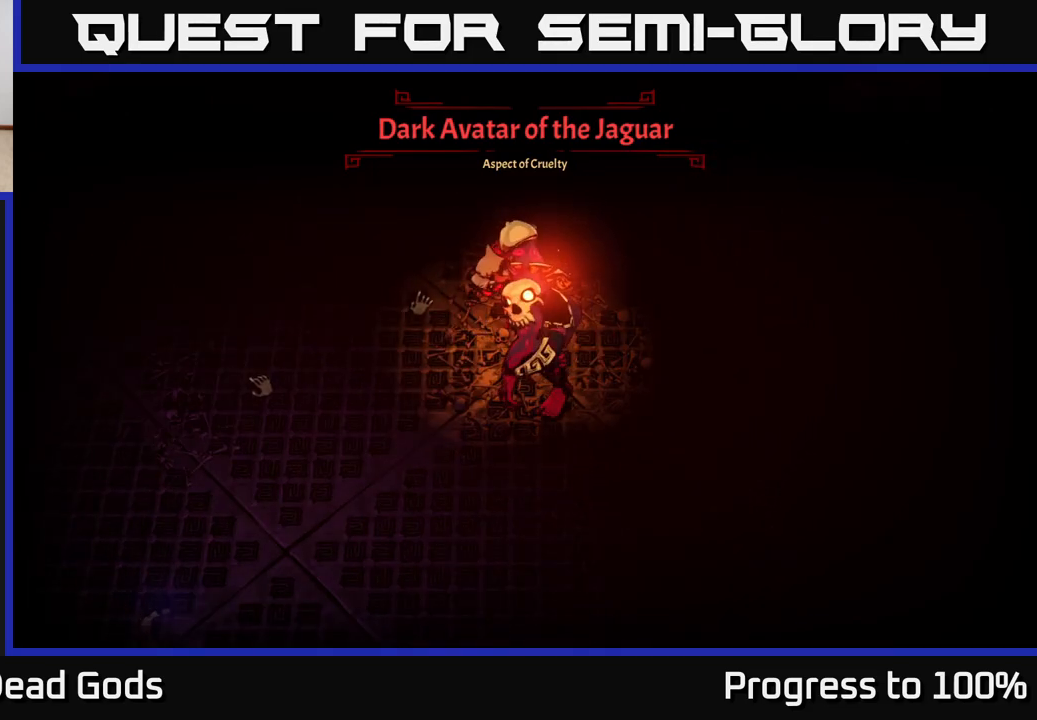
Gameplay with a controller (Xbox layout); each line is a JSON object with the inputs held at the frame after it. "events" lists button and stick changes between this image and that frame as [ms after this image, input, new state], when the widget could be followed in between.
{"buttons": [], "left_stick": "right", "right_stick": "center", "events": [[233, "left_stick", "down-right"], [483, "left_stick", "right"]]}
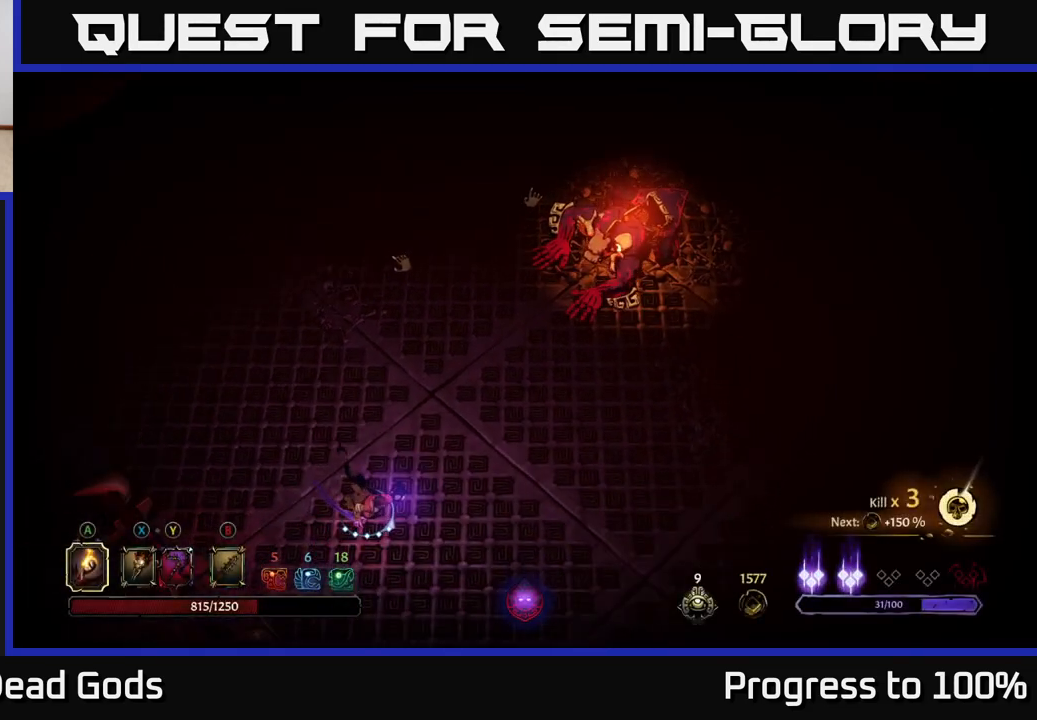
{"buttons": [], "left_stick": "right", "right_stick": "center", "events": [[17, "X", "down"], [117, "X", "up"]]}
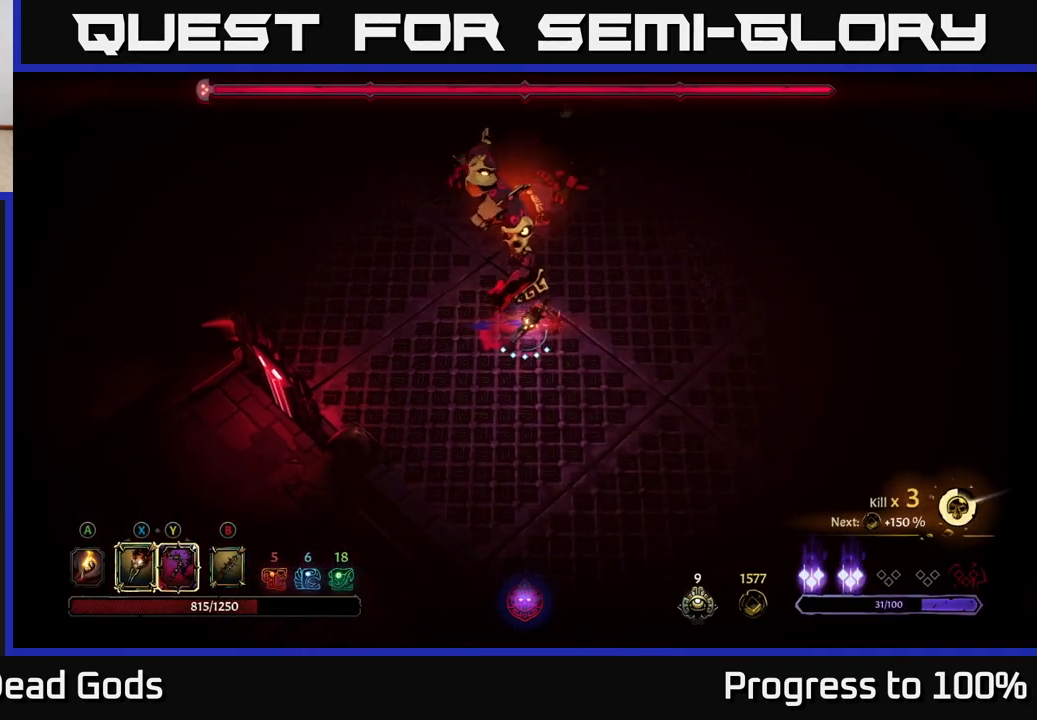
{"buttons": [], "left_stick": "left", "right_stick": "center", "events": [[117, "left_stick", "up-right"], [500, "left_stick", "left"]]}
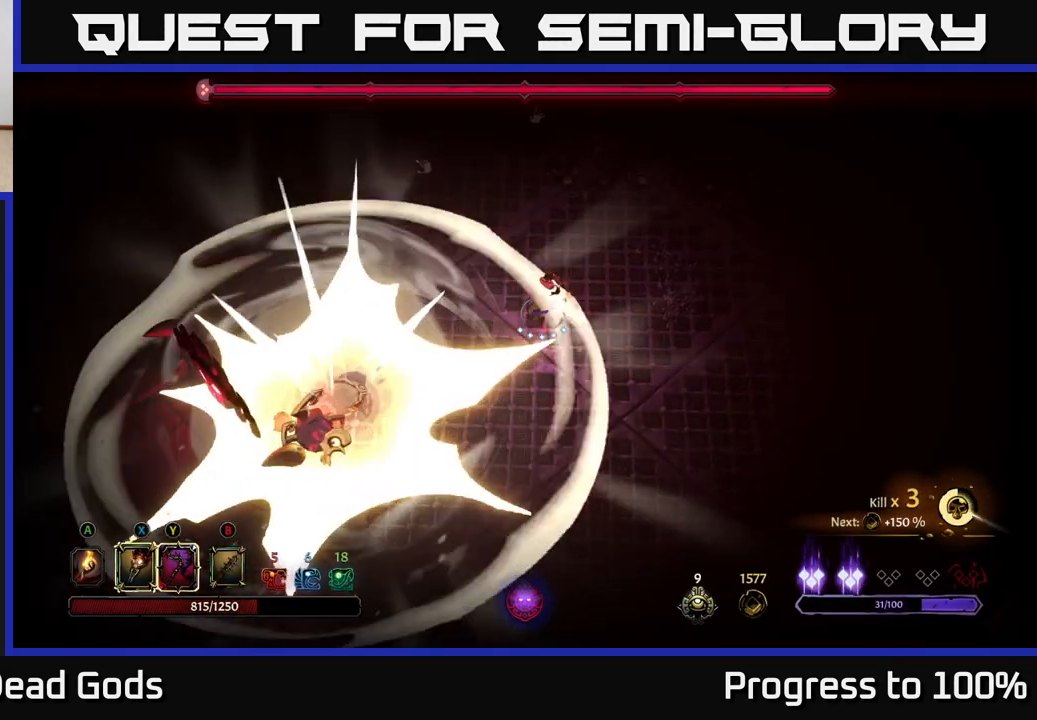
{"buttons": [], "left_stick": "down-left", "right_stick": "center", "events": [[100, "left_stick", "down-left"], [417, "X", "down"], [500, "X", "up"]]}
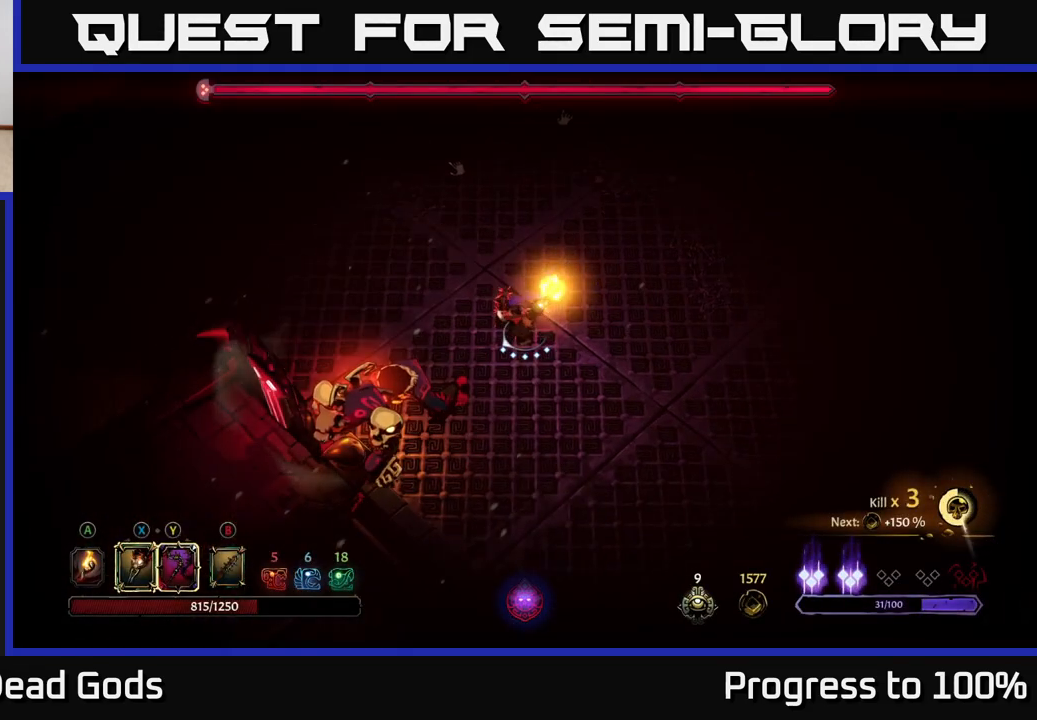
{"buttons": [], "left_stick": "center", "right_stick": "center", "events": [[150, "X", "down"], [183, "left_stick", "center"], [267, "X", "up"], [367, "X", "down"], [500, "X", "up"]]}
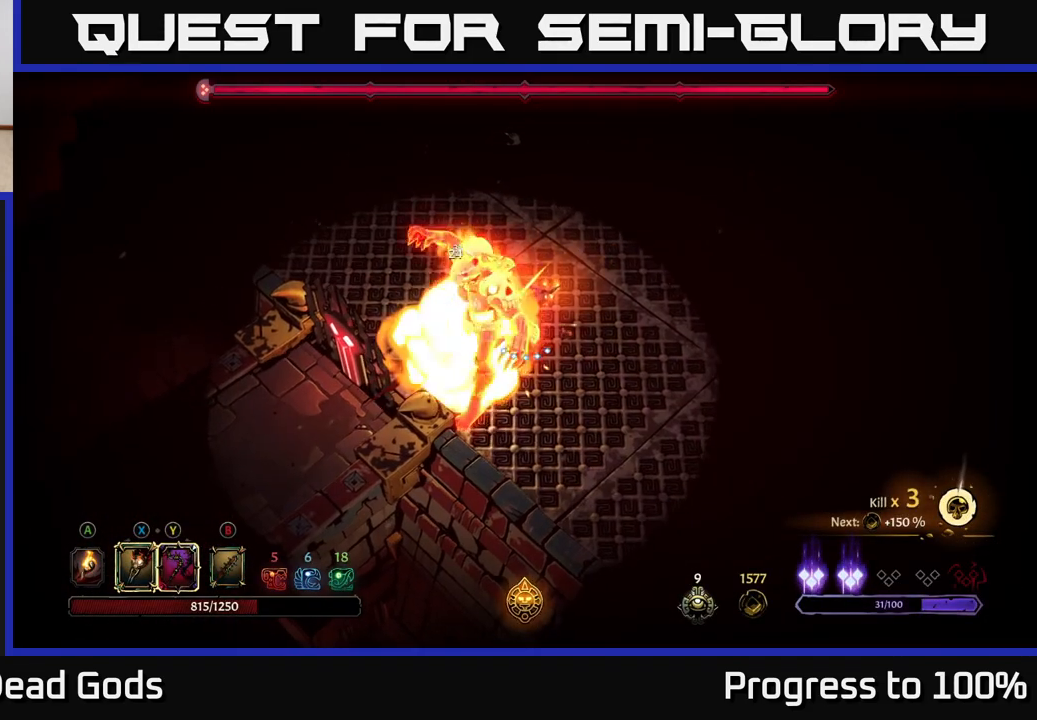
{"buttons": [], "left_stick": "center", "right_stick": "center", "events": [[117, "B", "down"], [200, "B", "up"], [300, "B", "down"], [333, "B", "up"], [417, "B", "down"], [483, "B", "up"]]}
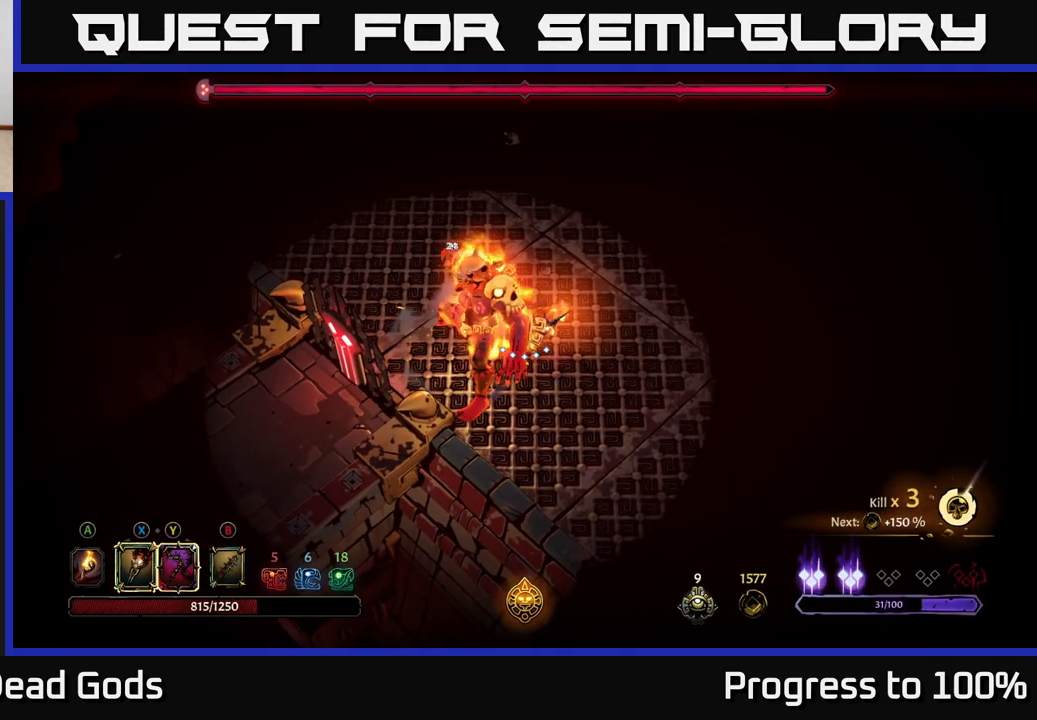
{"buttons": ["B"], "left_stick": "center", "right_stick": "center", "events": [[67, "B", "down"], [117, "B", "up"], [183, "B", "down"], [250, "B", "up"], [317, "B", "down"], [400, "B", "up"], [483, "B", "down"]]}
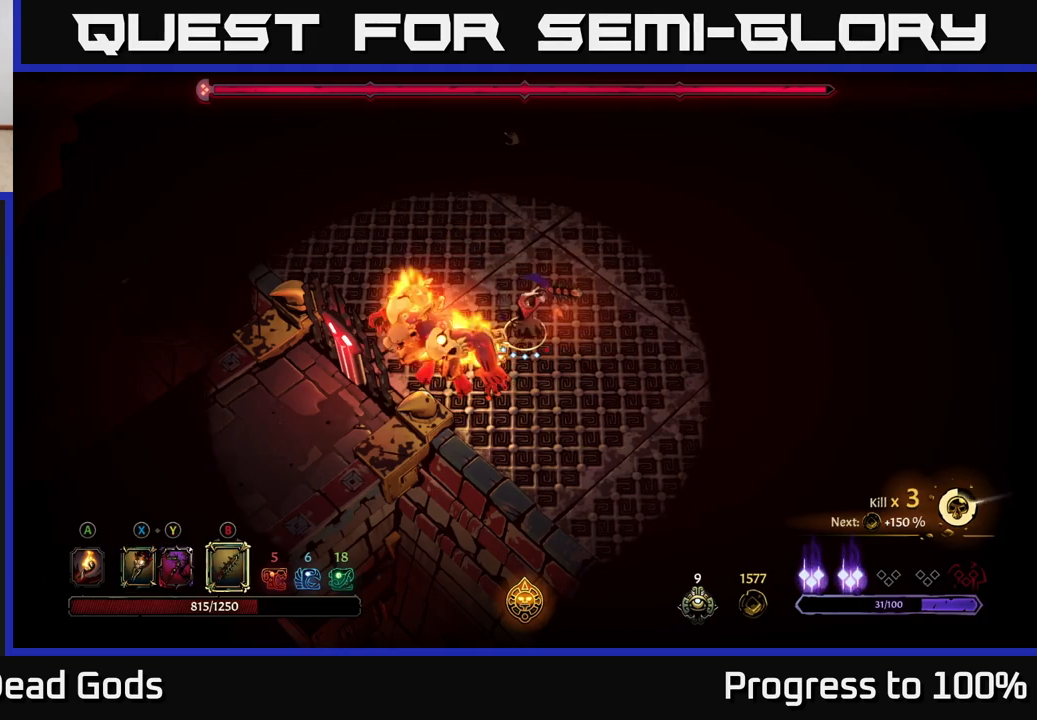
{"buttons": ["B"], "left_stick": "center", "right_stick": "center", "events": [[67, "B", "up"], [483, "B", "down"]]}
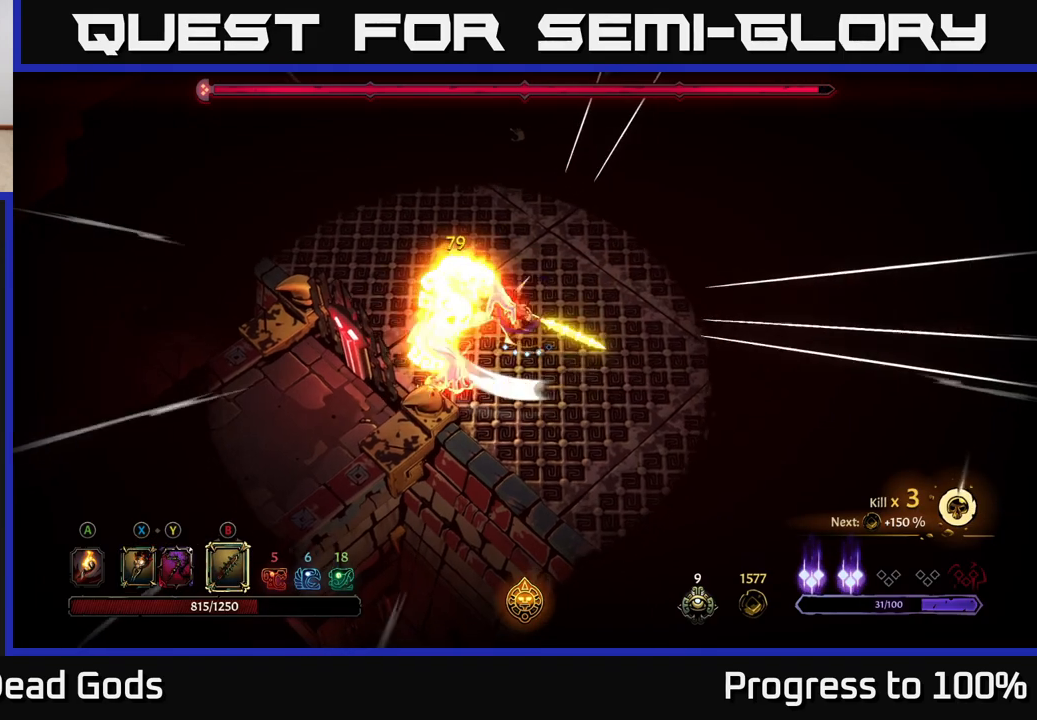
{"buttons": [], "left_stick": "up", "right_stick": "center", "events": [[100, "B", "up"], [500, "left_stick", "up"]]}
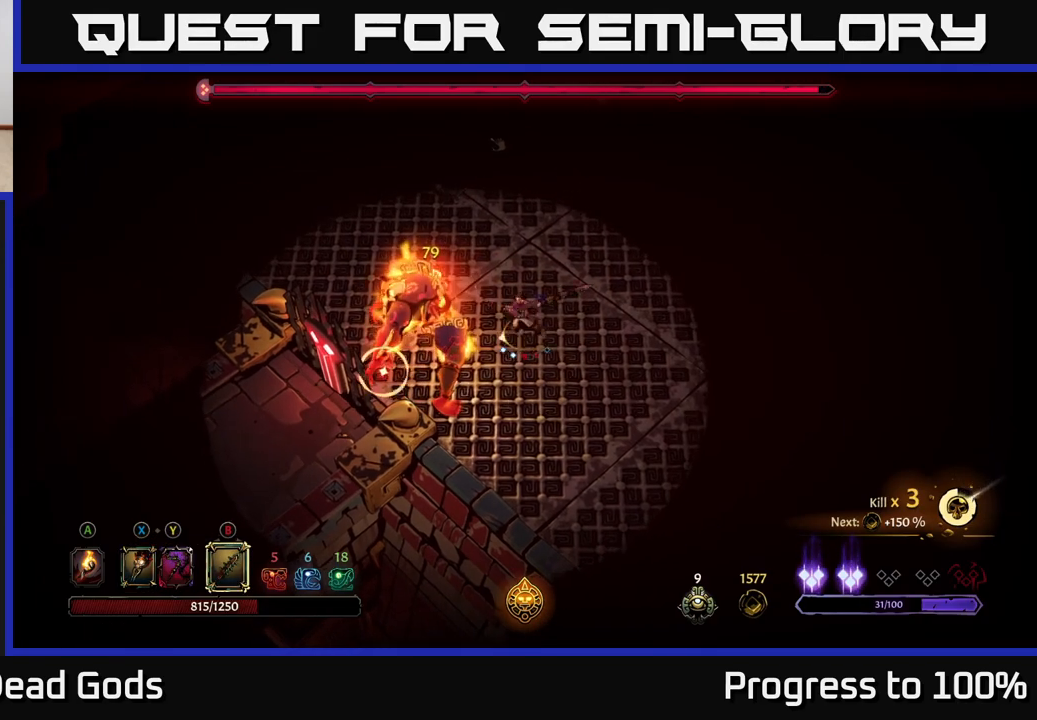
{"buttons": [], "left_stick": "left", "right_stick": "center", "events": [[17, "R2", "down"], [150, "R2", "up"], [150, "left_stick", "up-left"], [467, "left_stick", "left"]]}
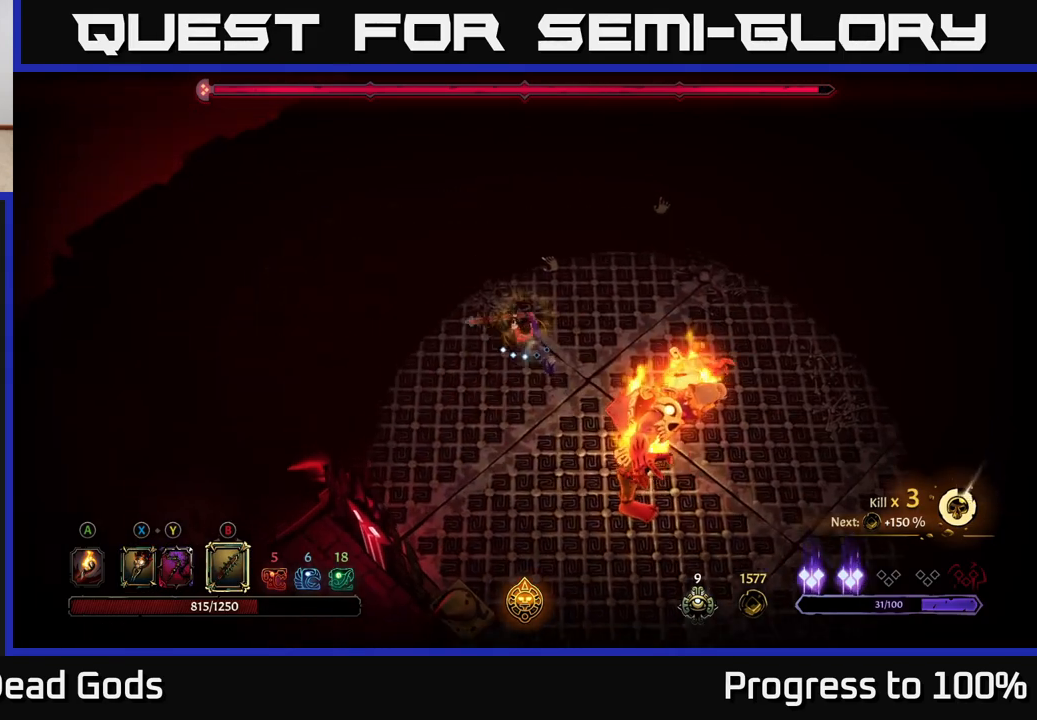
{"buttons": [], "left_stick": "down-right", "right_stick": "center", "events": [[483, "left_stick", "down-right"]]}
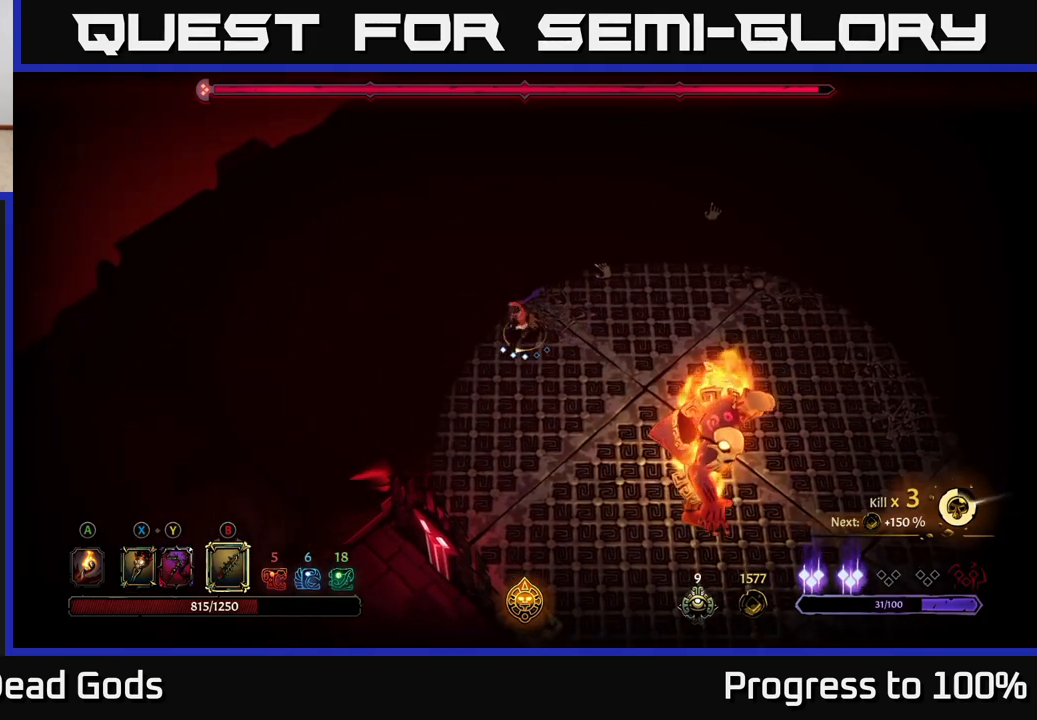
{"buttons": [], "left_stick": "down-right", "right_stick": "center", "events": [[67, "B", "down"], [117, "B", "up"]]}
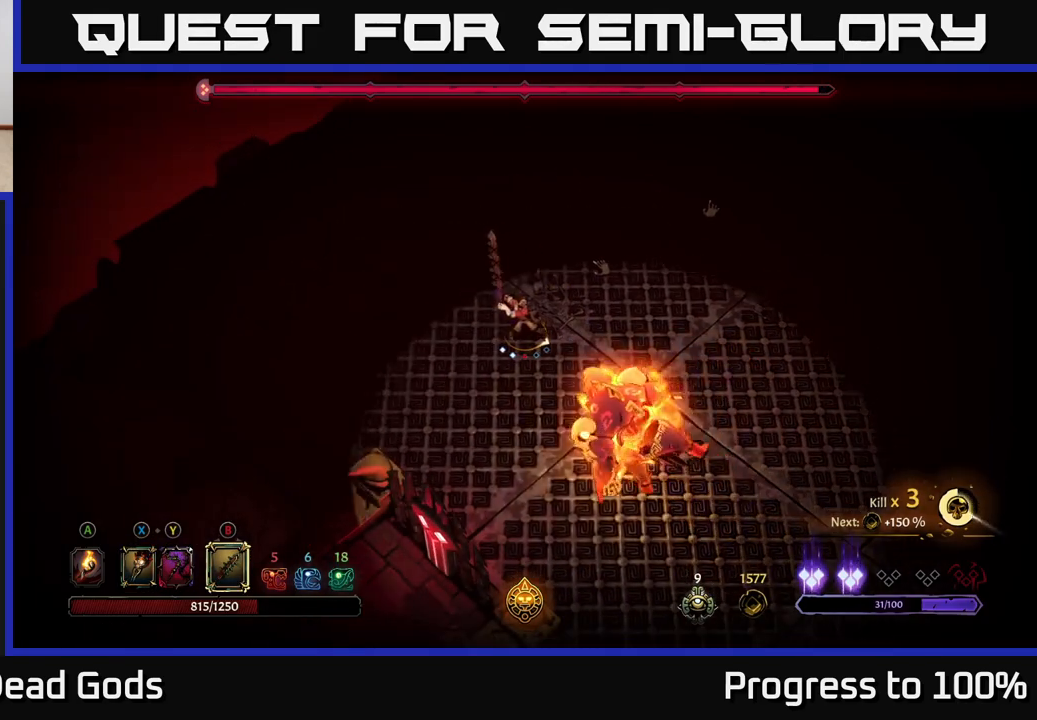
{"buttons": [], "left_stick": "down-left", "right_stick": "center", "events": [[333, "B", "down"], [433, "B", "up"], [500, "left_stick", "down-left"]]}
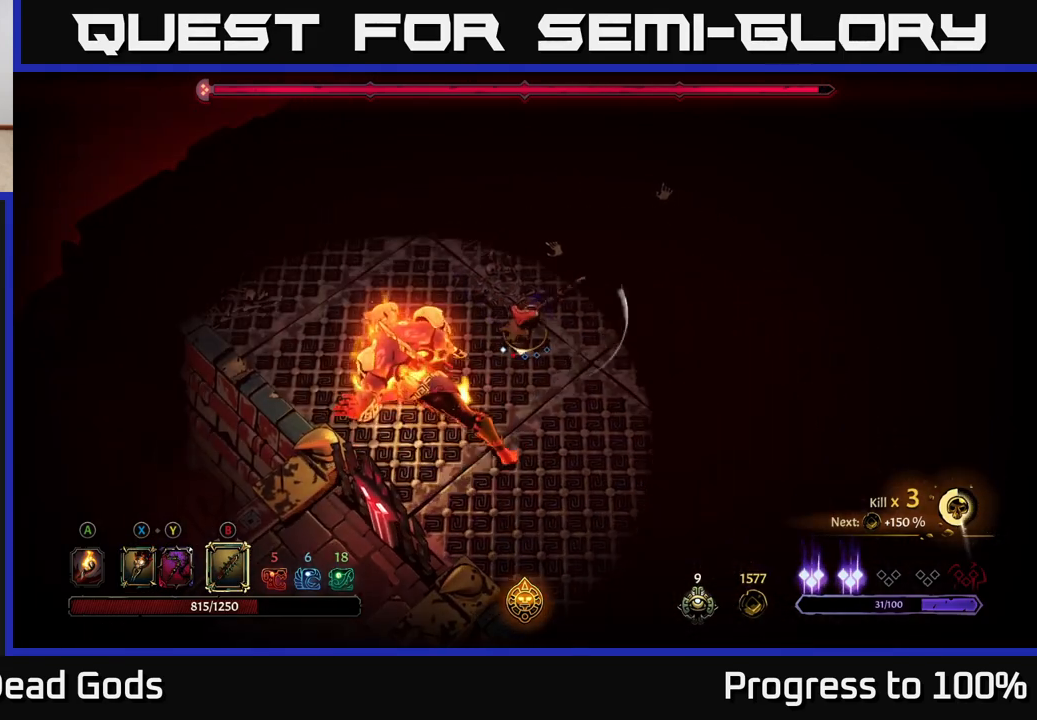
{"buttons": [], "left_stick": "center", "right_stick": "center", "events": [[500, "left_stick", "center"]]}
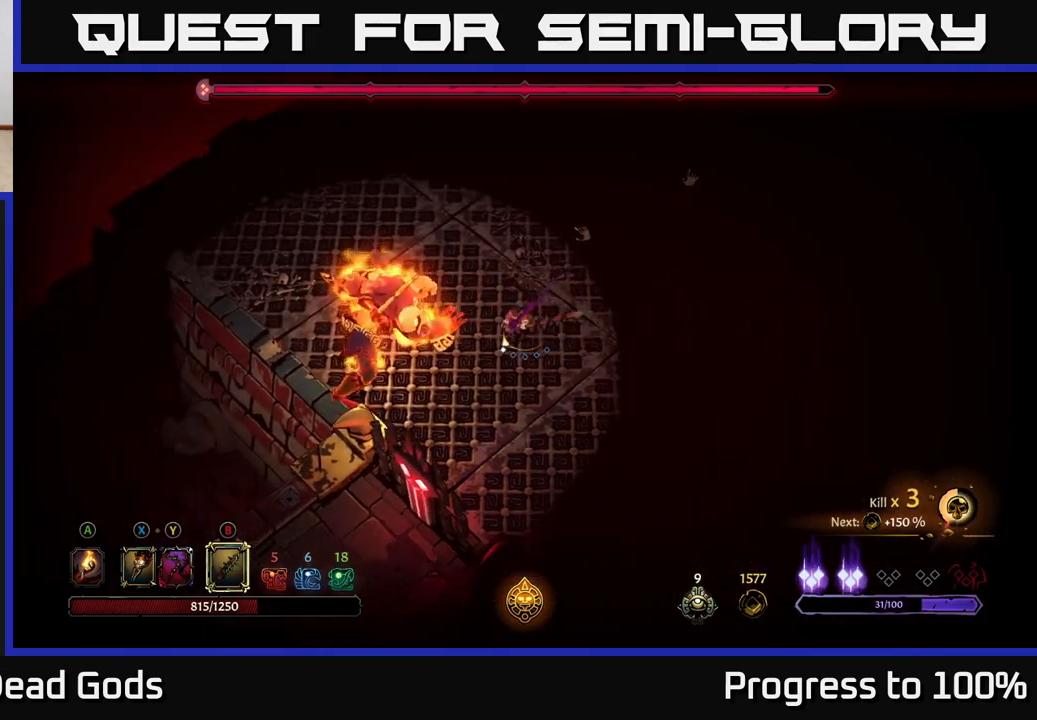
{"buttons": [], "left_stick": "right", "right_stick": "center", "events": [[400, "left_stick", "right"]]}
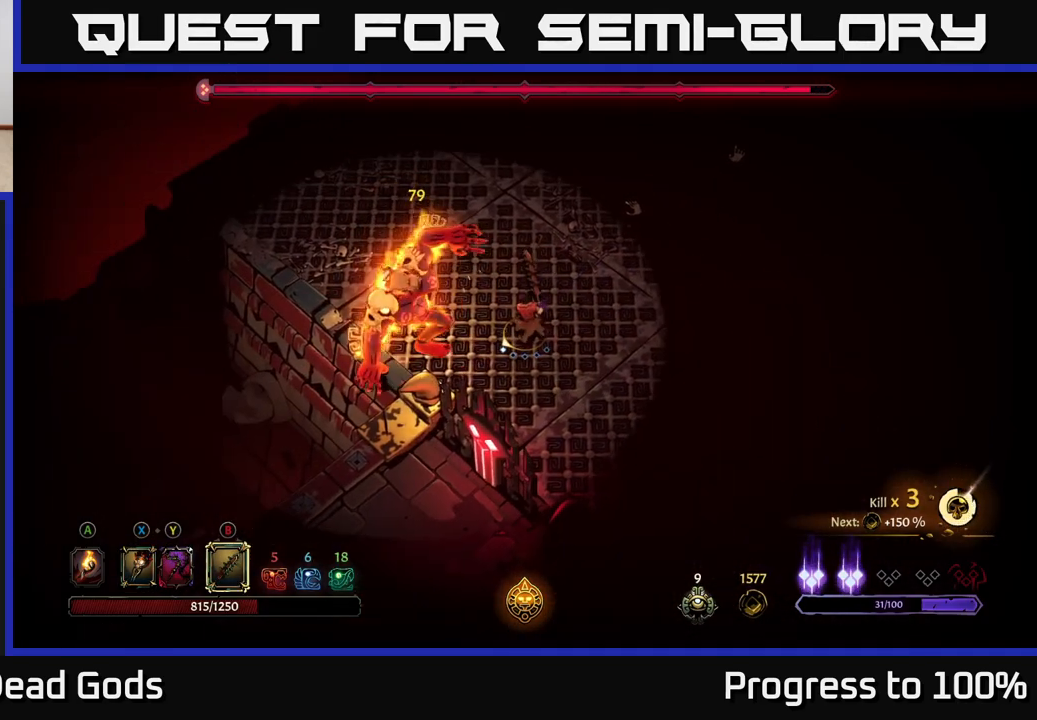
{"buttons": [], "left_stick": "right", "right_stick": "center", "events": [[17, "X", "down"], [100, "X", "up"]]}
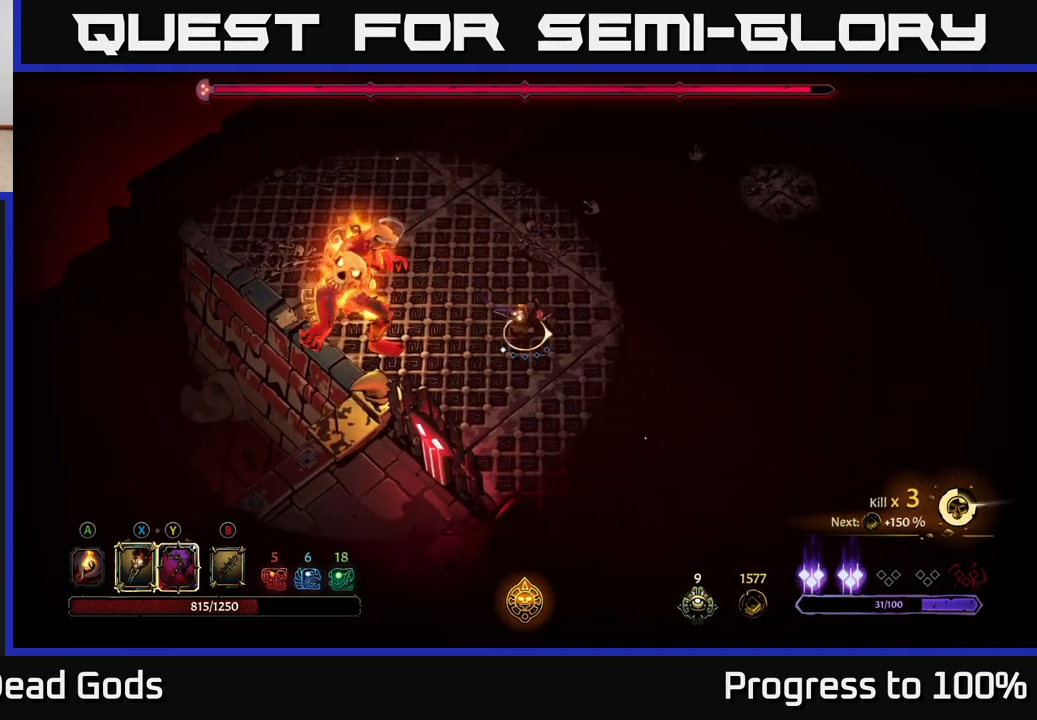
{"buttons": [], "left_stick": "up-right", "right_stick": "center", "events": [[300, "left_stick", "up-right"]]}
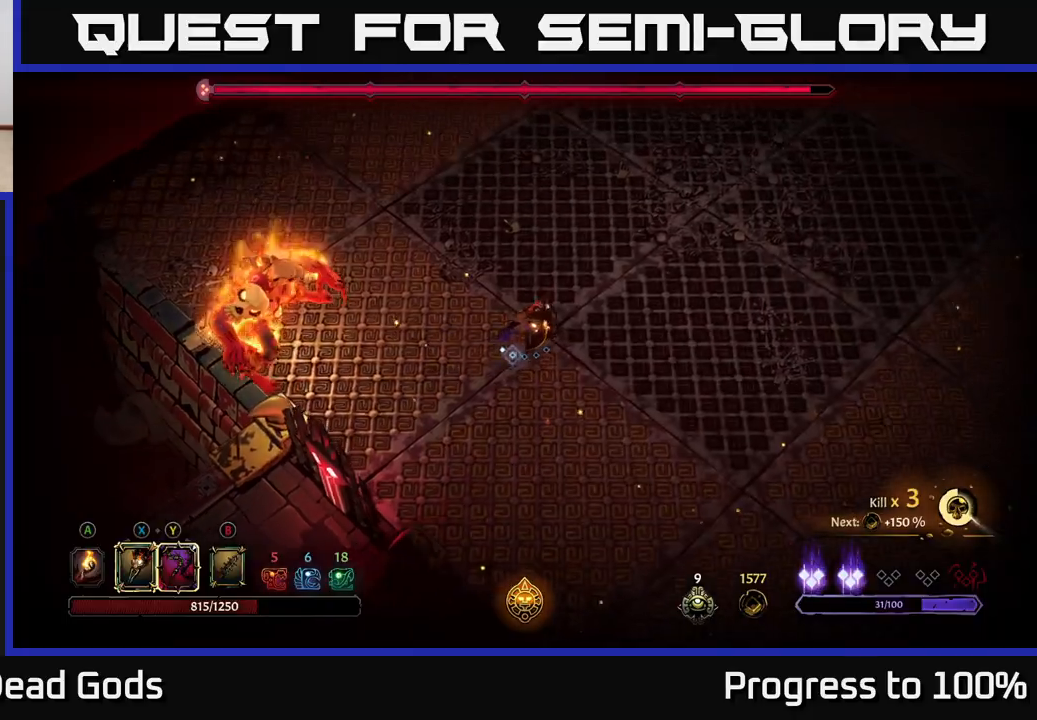
{"buttons": [], "left_stick": "up-right", "right_stick": "center", "events": []}
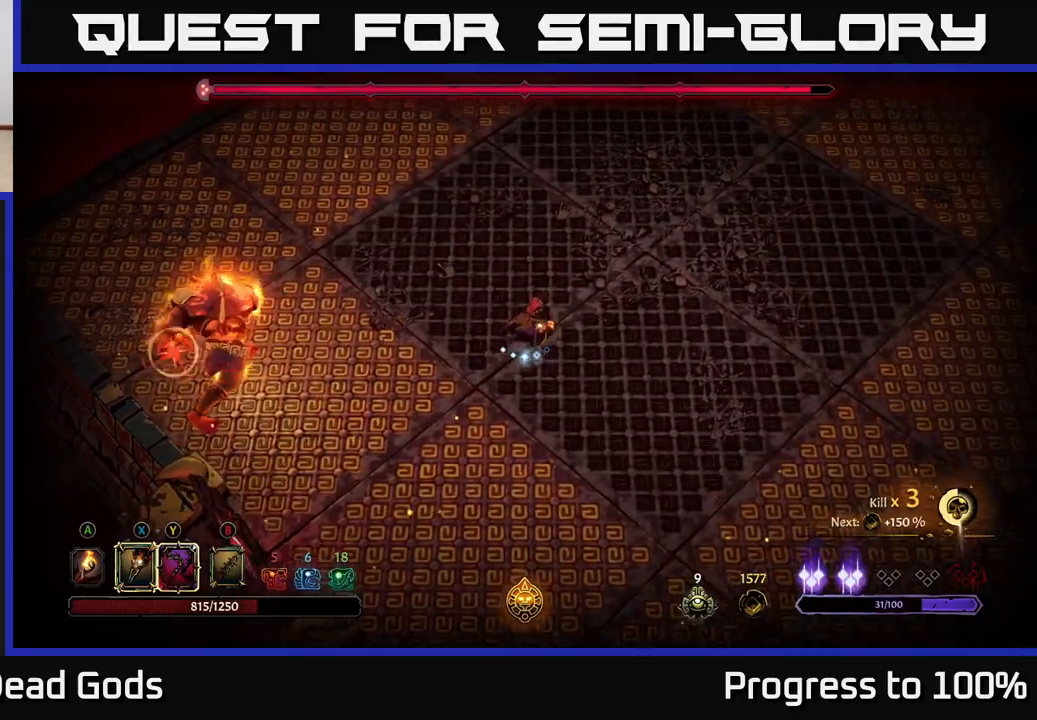
{"buttons": [], "left_stick": "up-right", "right_stick": "center", "events": []}
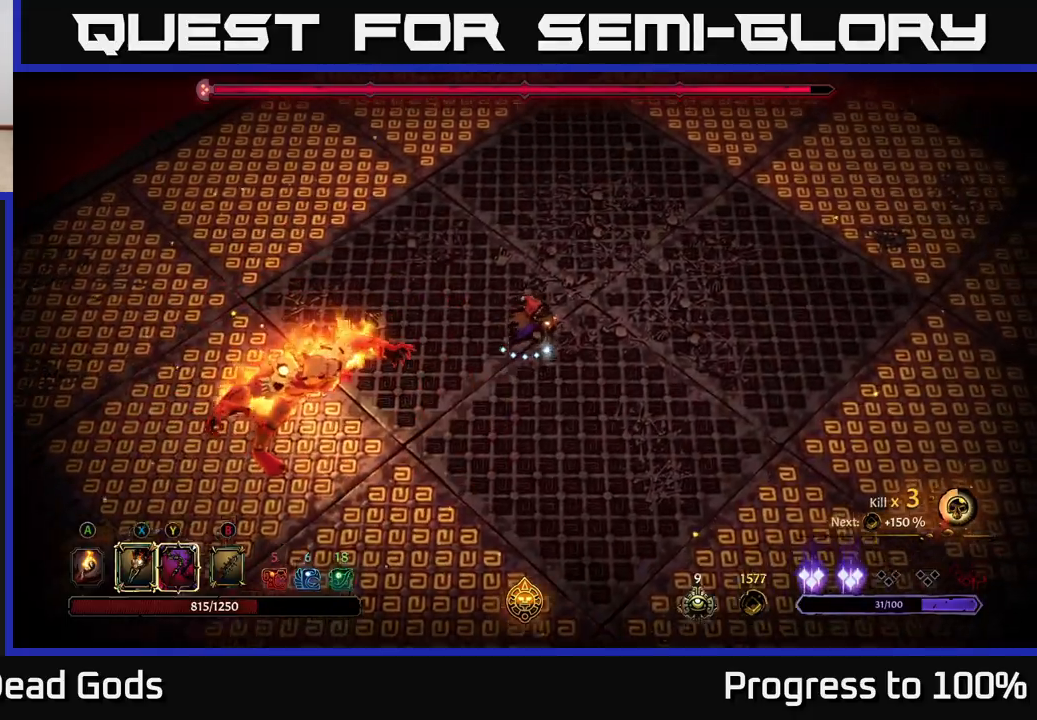
{"buttons": [], "left_stick": "left", "right_stick": "center", "events": [[117, "left_stick", "left"], [400, "X", "down"], [483, "X", "up"]]}
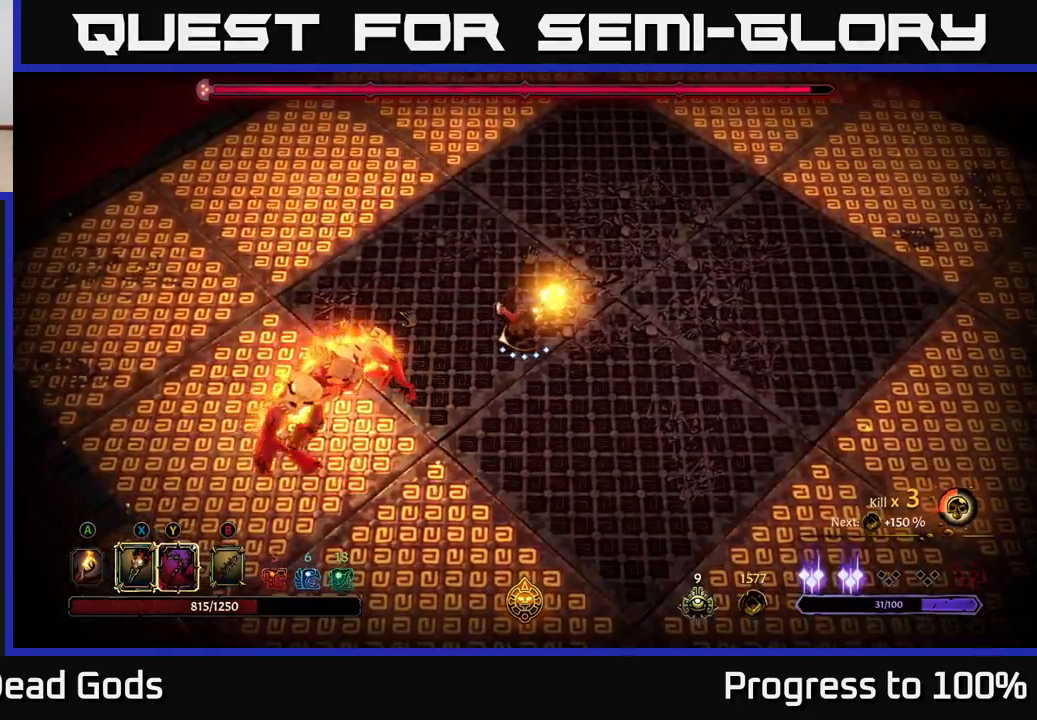
{"buttons": [], "left_stick": "center", "right_stick": "center", "events": [[167, "X", "down"], [200, "left_stick", "center"], [283, "X", "up"], [367, "X", "down"], [500, "X", "up"]]}
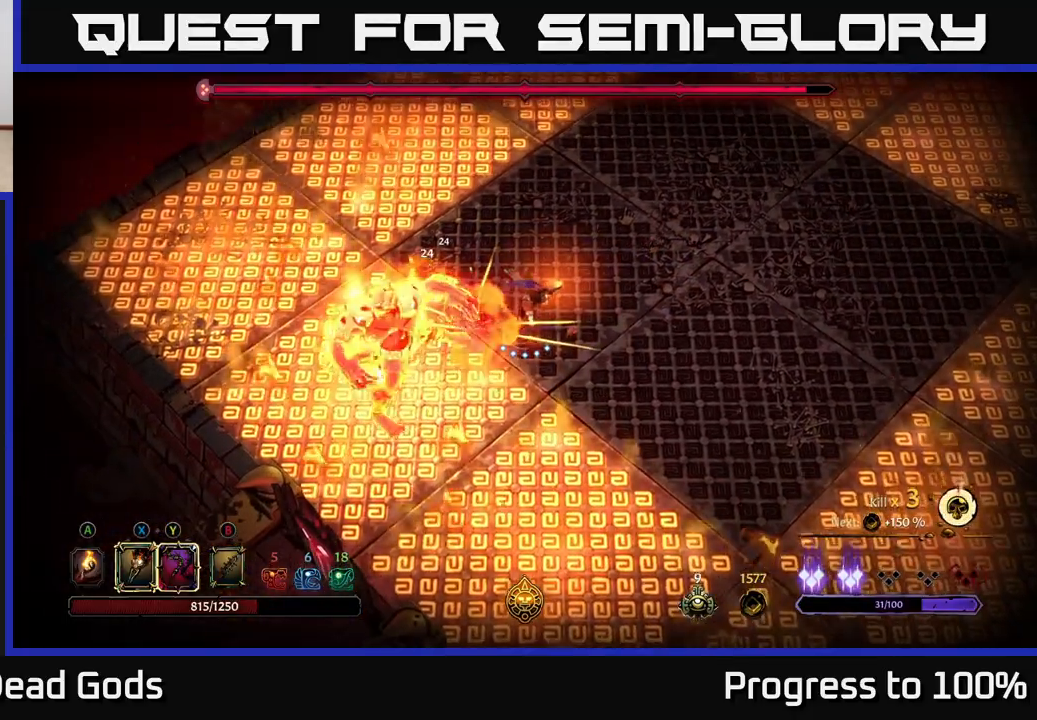
{"buttons": [], "left_stick": "up-right", "right_stick": "center", "events": [[117, "left_stick", "up-right"], [150, "R2", "down"], [250, "R2", "up"]]}
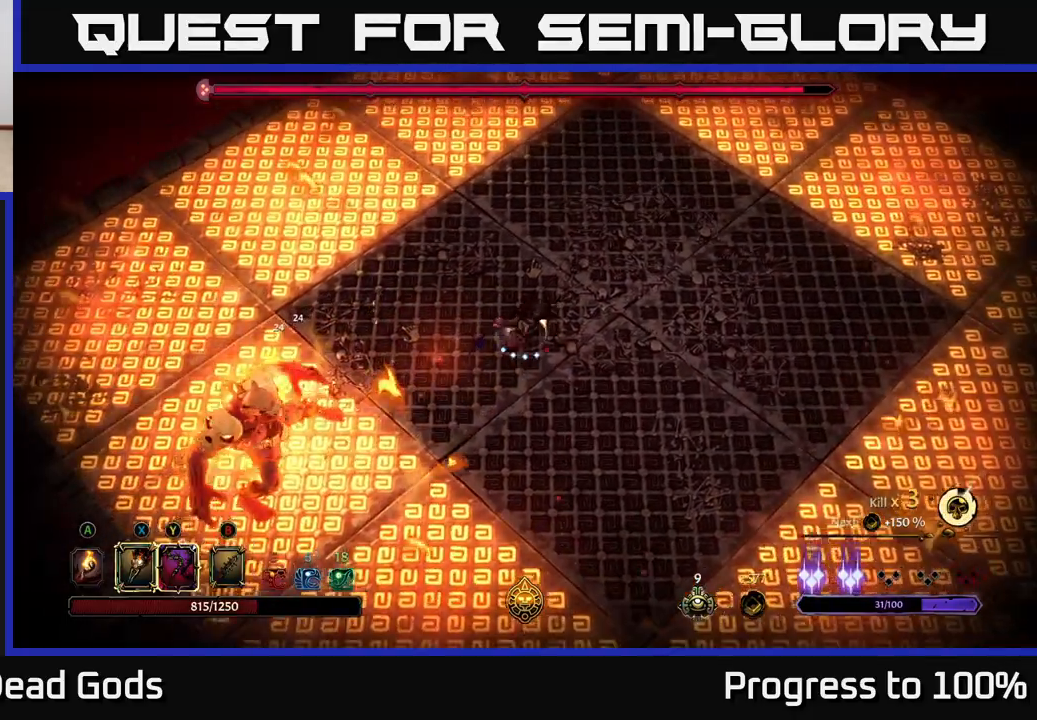
{"buttons": [], "left_stick": "right", "right_stick": "center", "events": [[17, "left_stick", "right"]]}
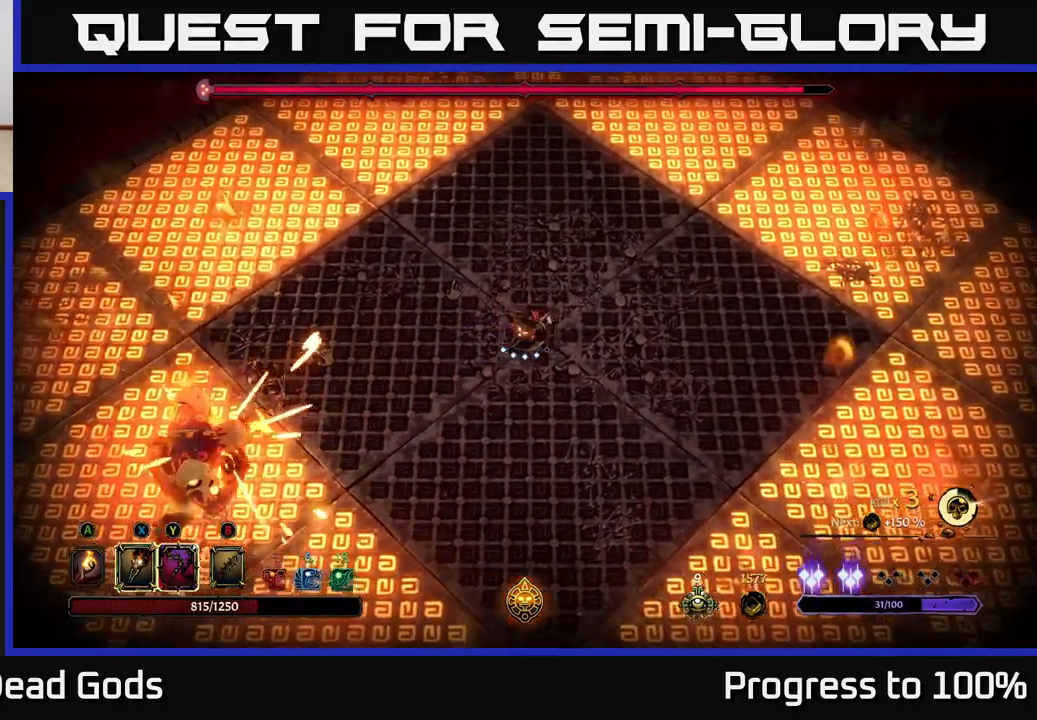
{"buttons": [], "left_stick": "right", "right_stick": "center", "events": []}
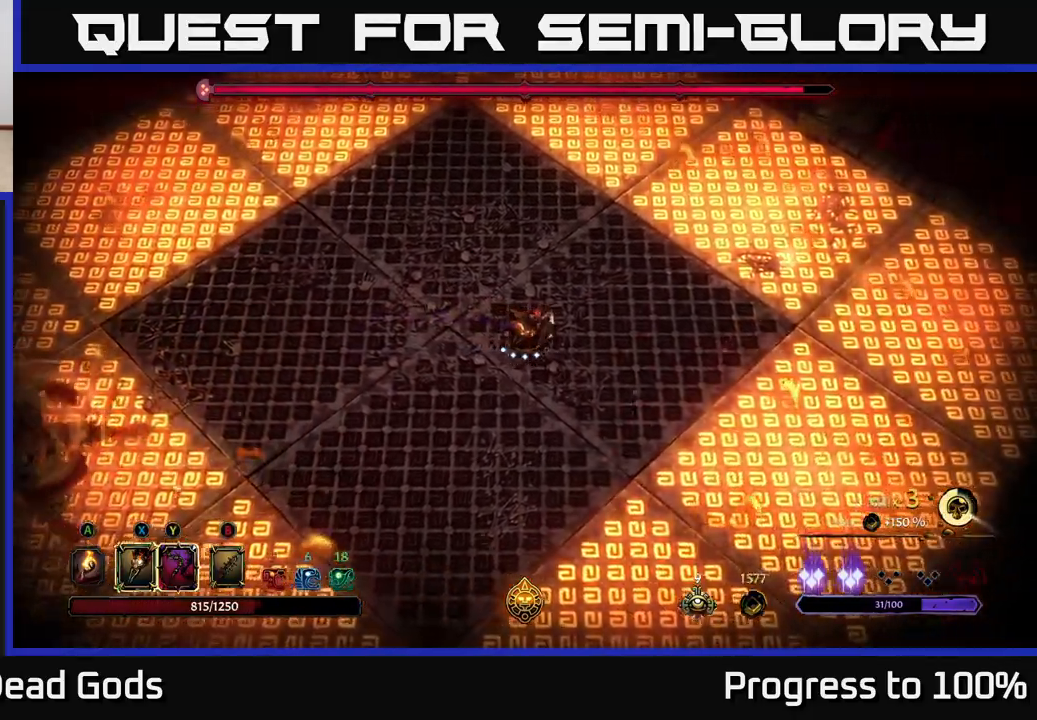
{"buttons": [], "left_stick": "center", "right_stick": "center", "events": [[133, "left_stick", "down"], [217, "left_stick", "down-left"], [367, "left_stick", "center"]]}
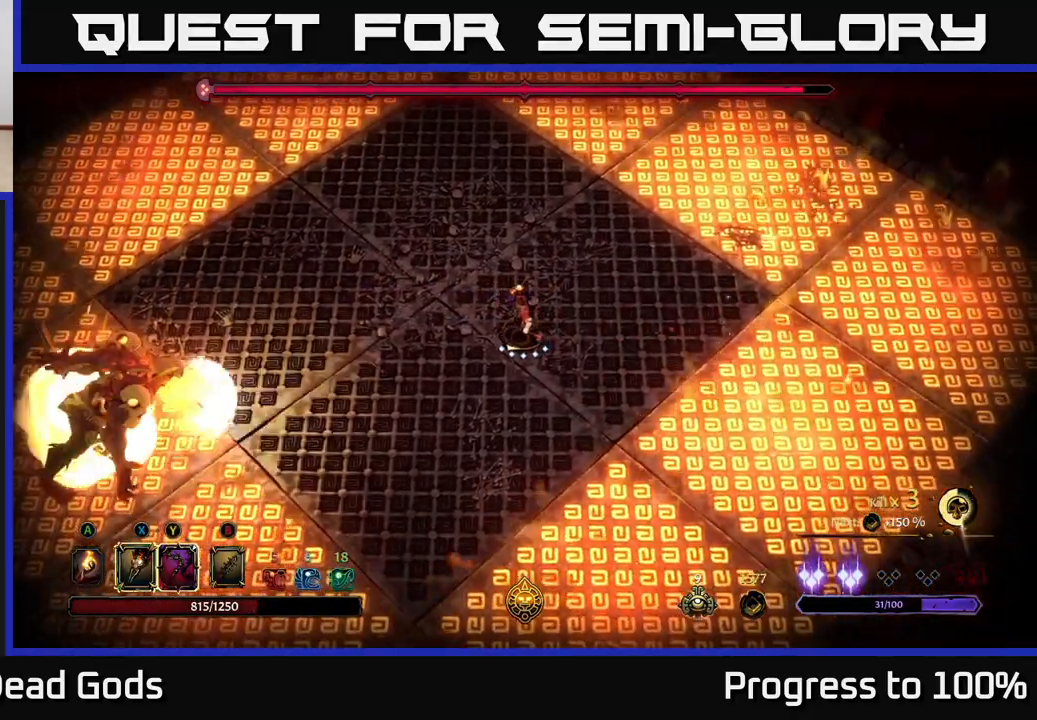
{"buttons": [], "left_stick": "center", "right_stick": "center", "events": [[133, "left_stick", "down-left"], [350, "left_stick", "center"]]}
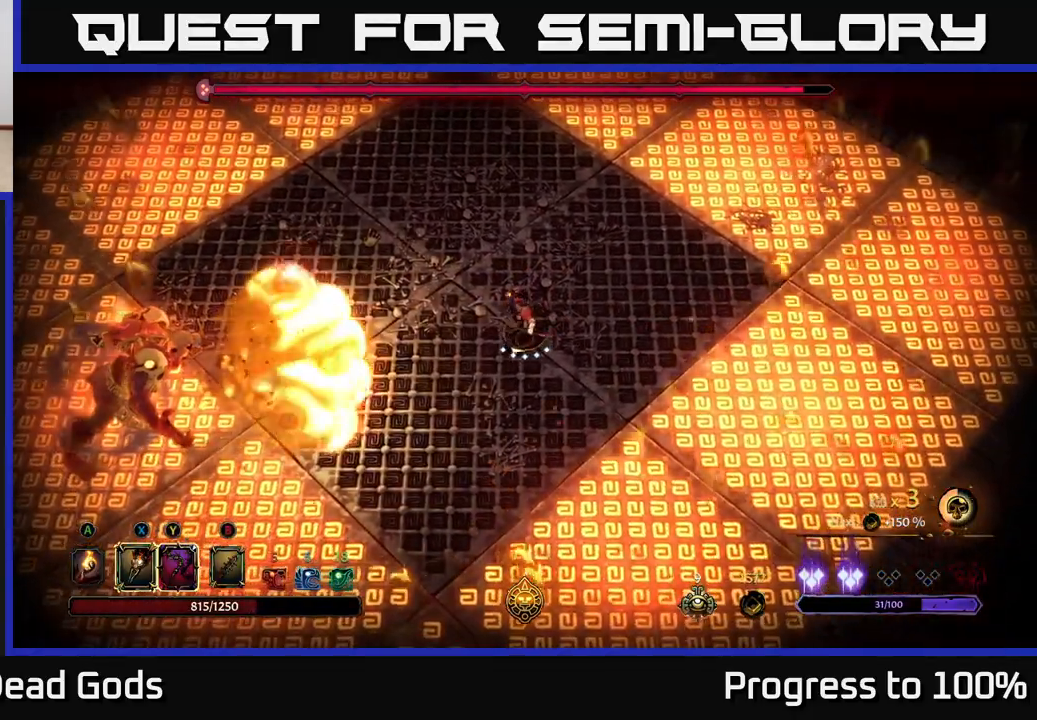
{"buttons": [], "left_stick": "down", "right_stick": "center", "events": [[17, "left_stick", "down-right"], [450, "left_stick", "down"]]}
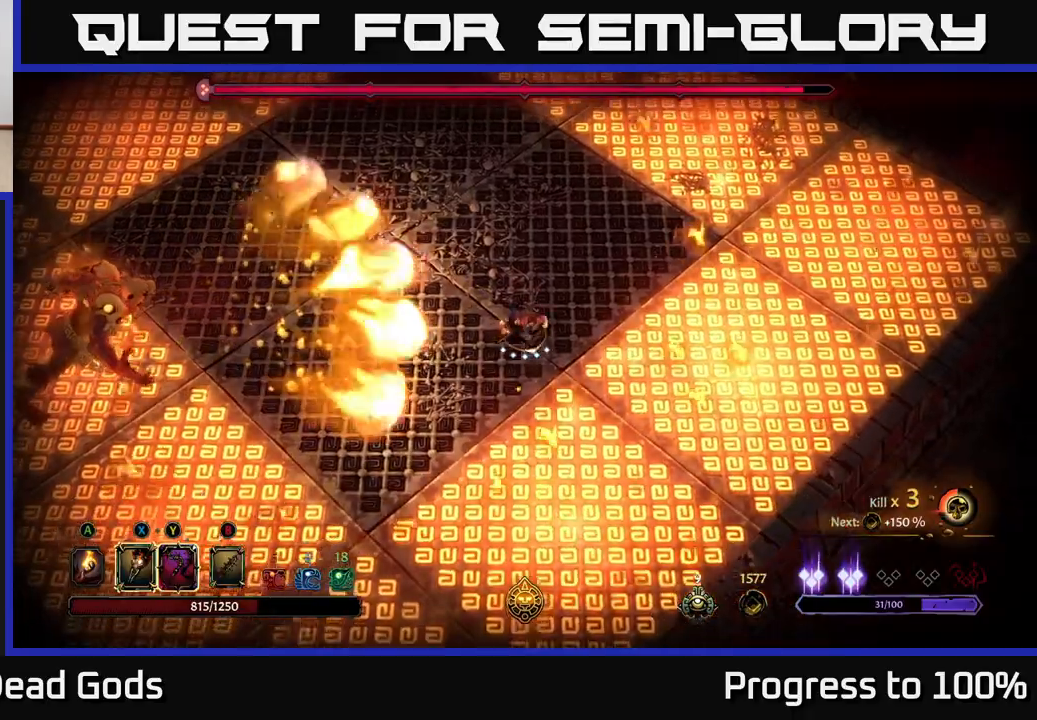
{"buttons": [], "left_stick": "left", "right_stick": "center", "events": [[67, "left_stick", "down-left"], [217, "left_stick", "left"]]}
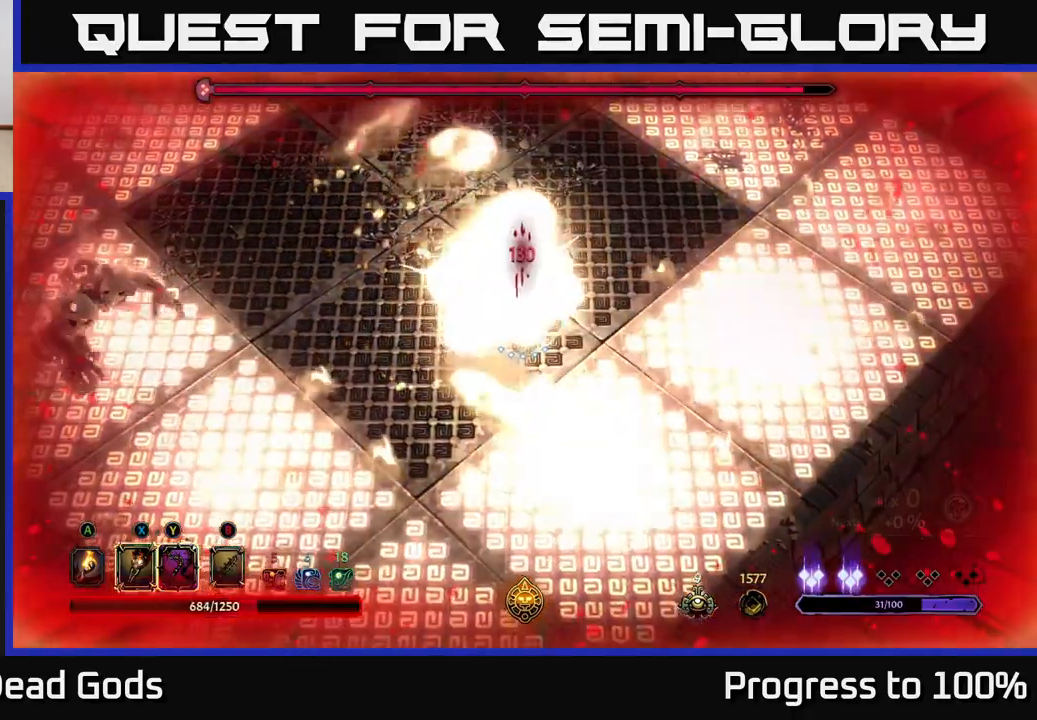
{"buttons": [], "left_stick": "up", "right_stick": "center", "events": [[483, "left_stick", "up"]]}